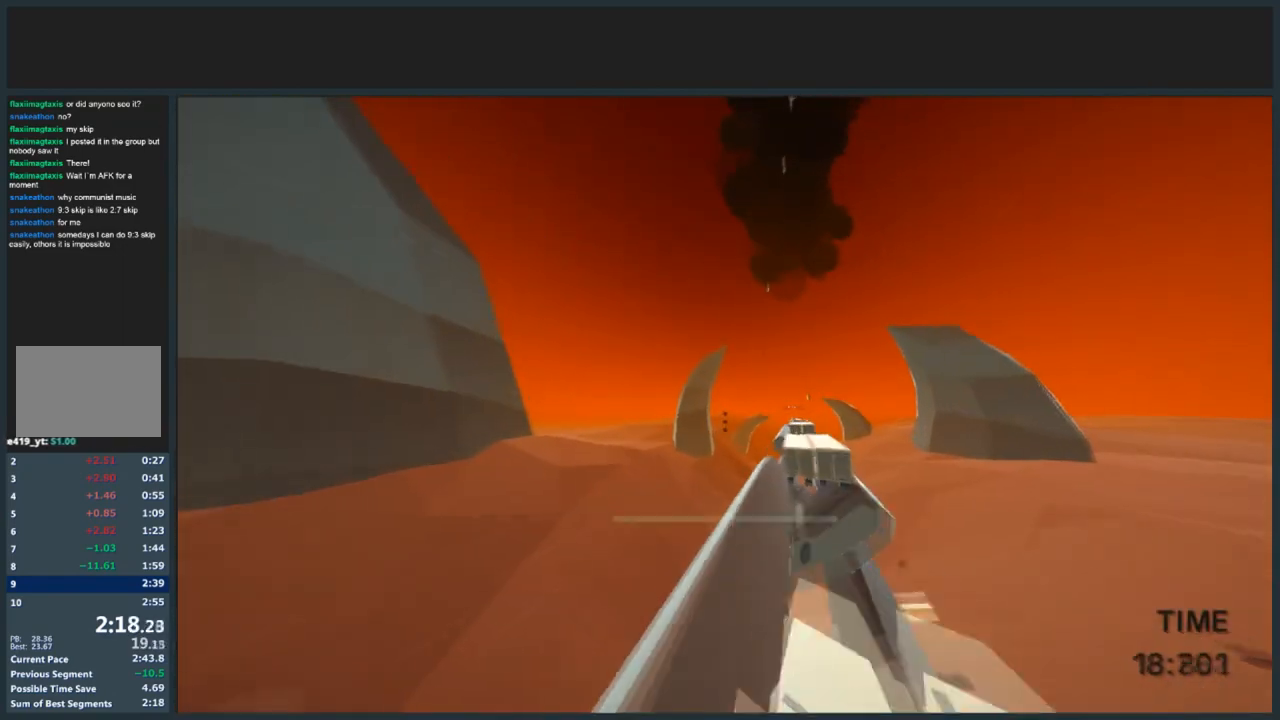
Gameplay with keyboard and mouse; each line is a JSON object with the keys and mouse buttons held at the frame after it. "events" lists presses ("down") and releases ("up") of "a", "d", "jump", "s", "w", "mouse_left" and "mouse_right" between this image and that frame as [ms after this image, input, new state], when the widget could be followed in between. "mouse_left", "mouse_right" = the "left", "right" buttons of the "mouse" list. No other keys are recorded. Mouse movement is not recorded. Key names are as the overlay labels them; some are game actions (e.g. jump) rather than physical keys.
{"keys": ["d", "w"], "mouse": [], "events": [[33, "mouse_left", "up"], [266, "jump", "up"]]}
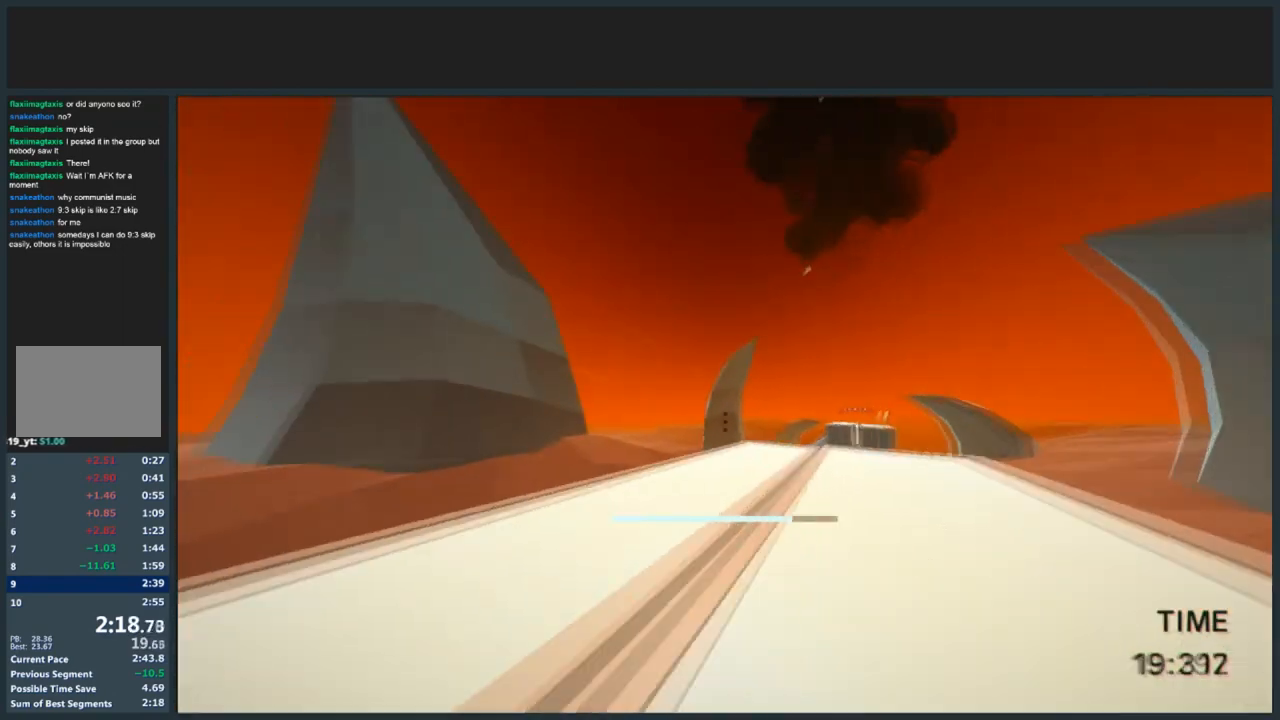
{"keys": ["d", "jump", "w"], "mouse": [], "events": [[400, "jump", "down"]]}
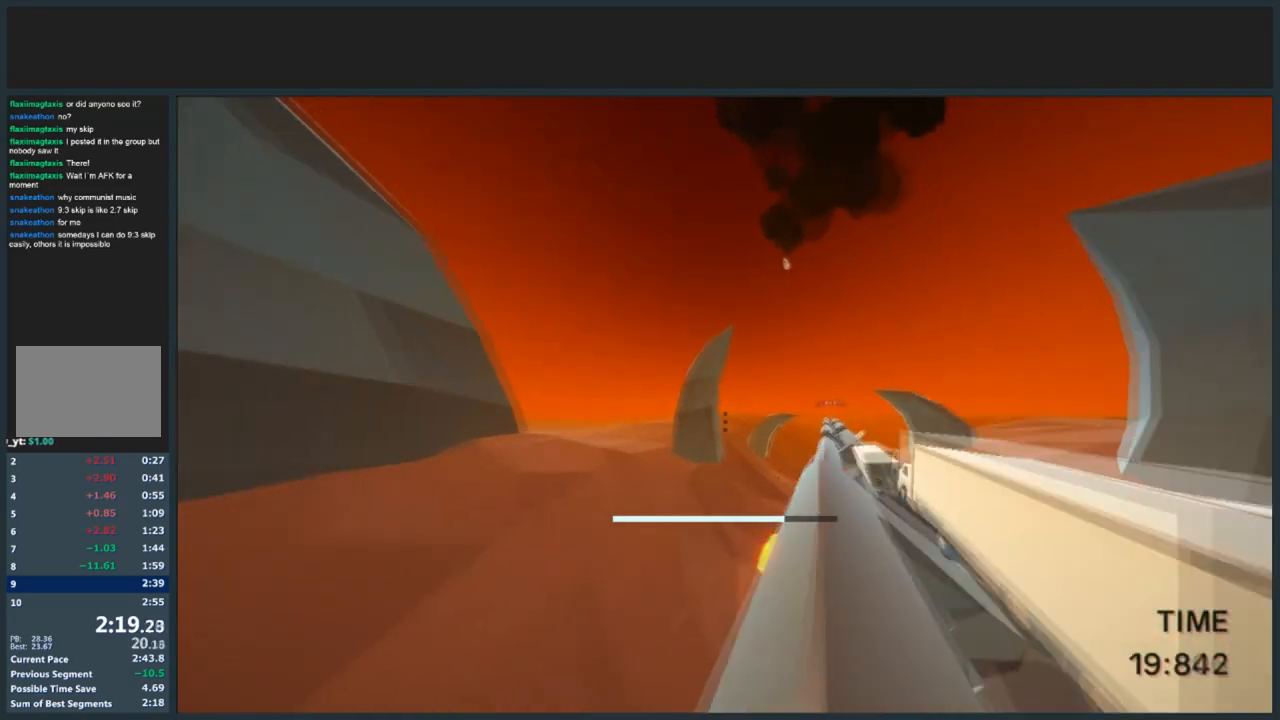
{"keys": ["d", "jump", "w"], "mouse": [], "events": []}
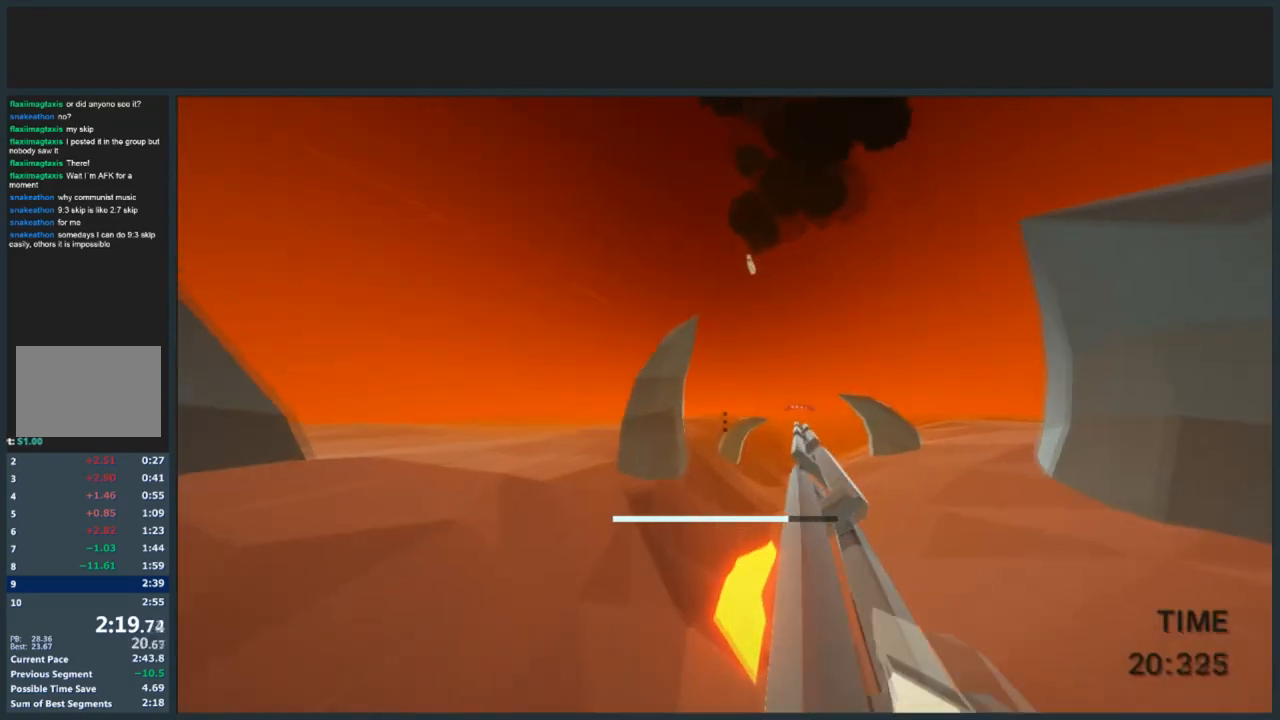
{"keys": ["d", "jump", "w"], "mouse": [], "events": []}
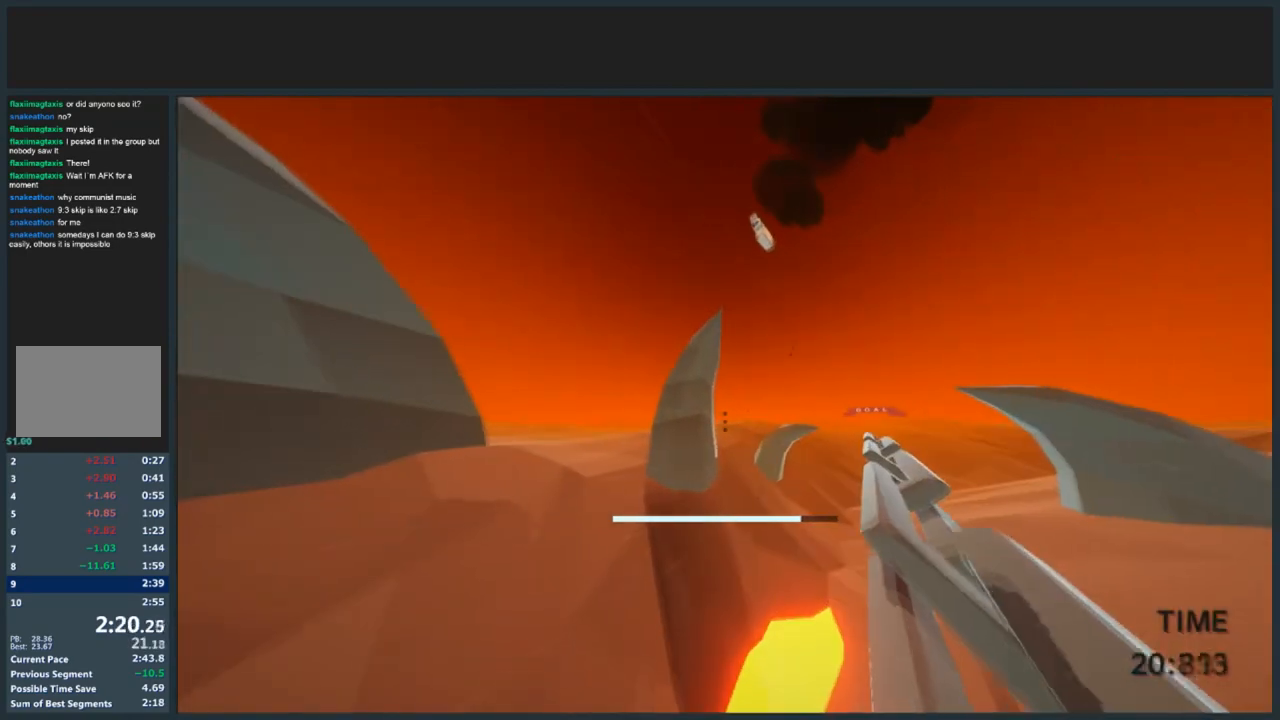
{"keys": ["d", "jump", "w"], "mouse": [], "events": [[266, "mouse_left", "down"], [400, "mouse_left", "up"]]}
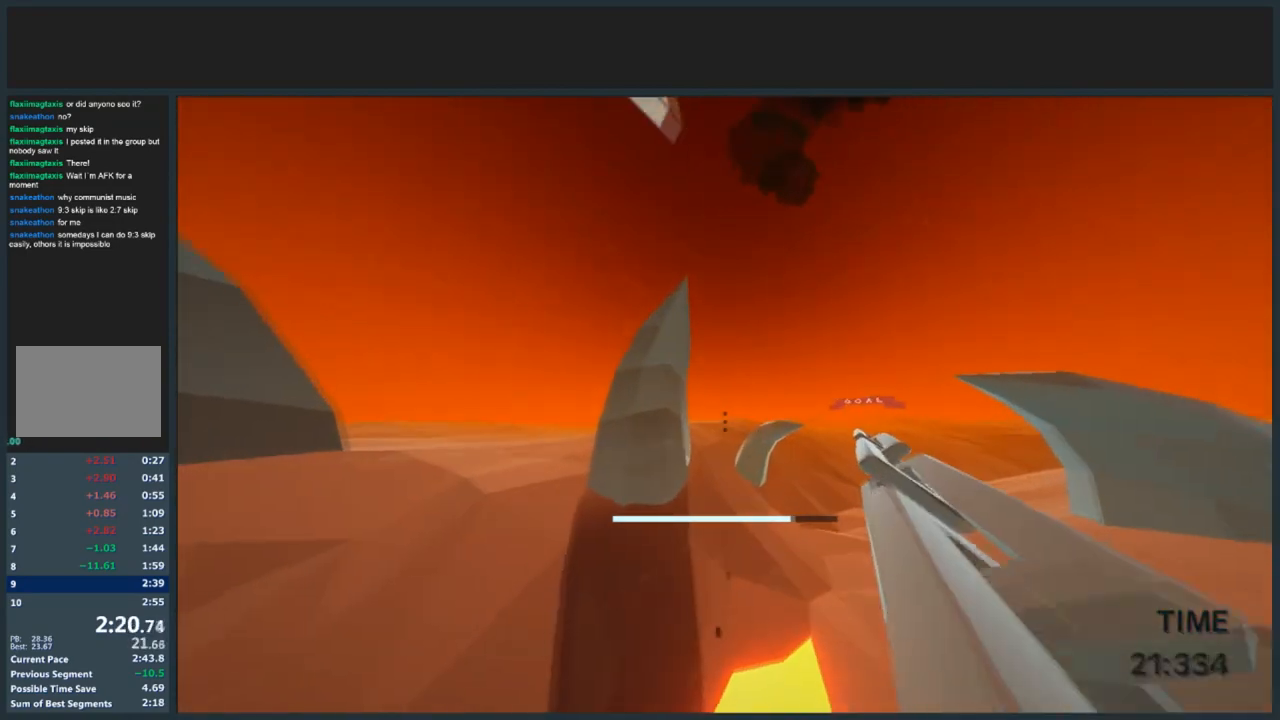
{"keys": ["d", "jump", "w"], "mouse": [], "events": []}
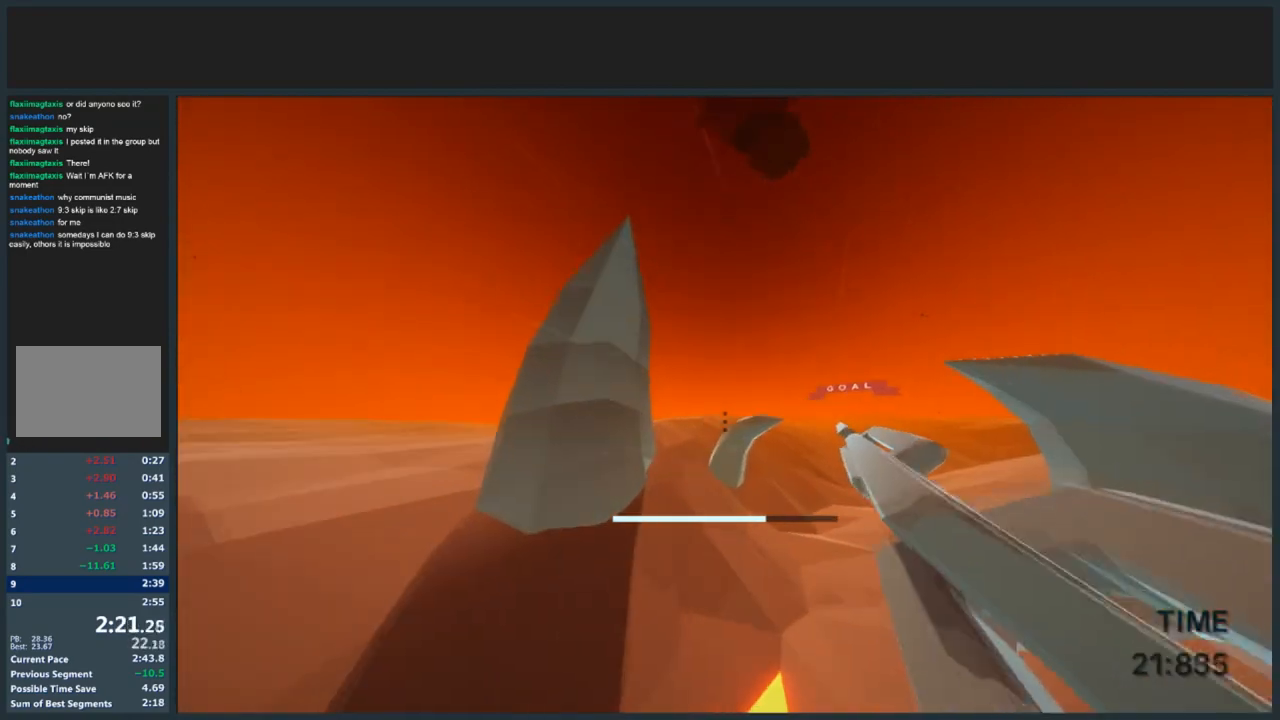
{"keys": ["d", "jump", "w"], "mouse": [], "events": [[33, "mouse_left", "down"], [166, "mouse_left", "up"]]}
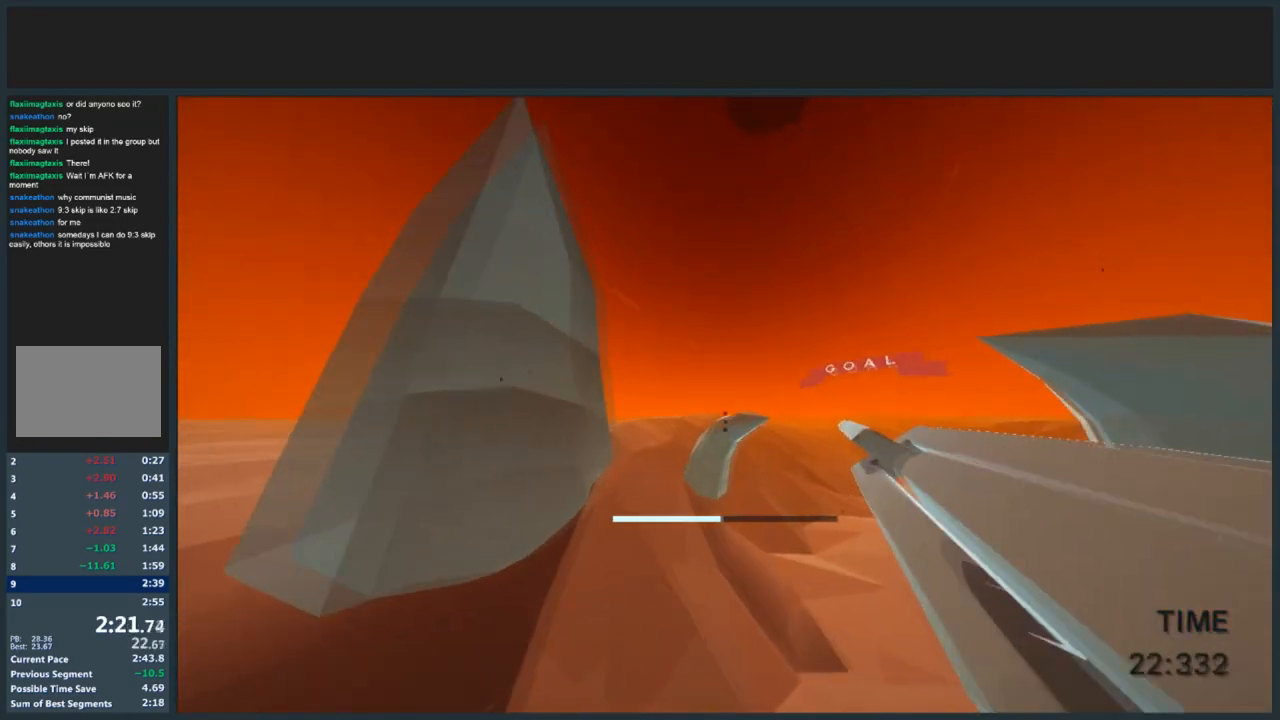
{"keys": ["d", "jump", "w"], "mouse": [], "events": [[234, "mouse_left", "down"], [334, "mouse_left", "up"]]}
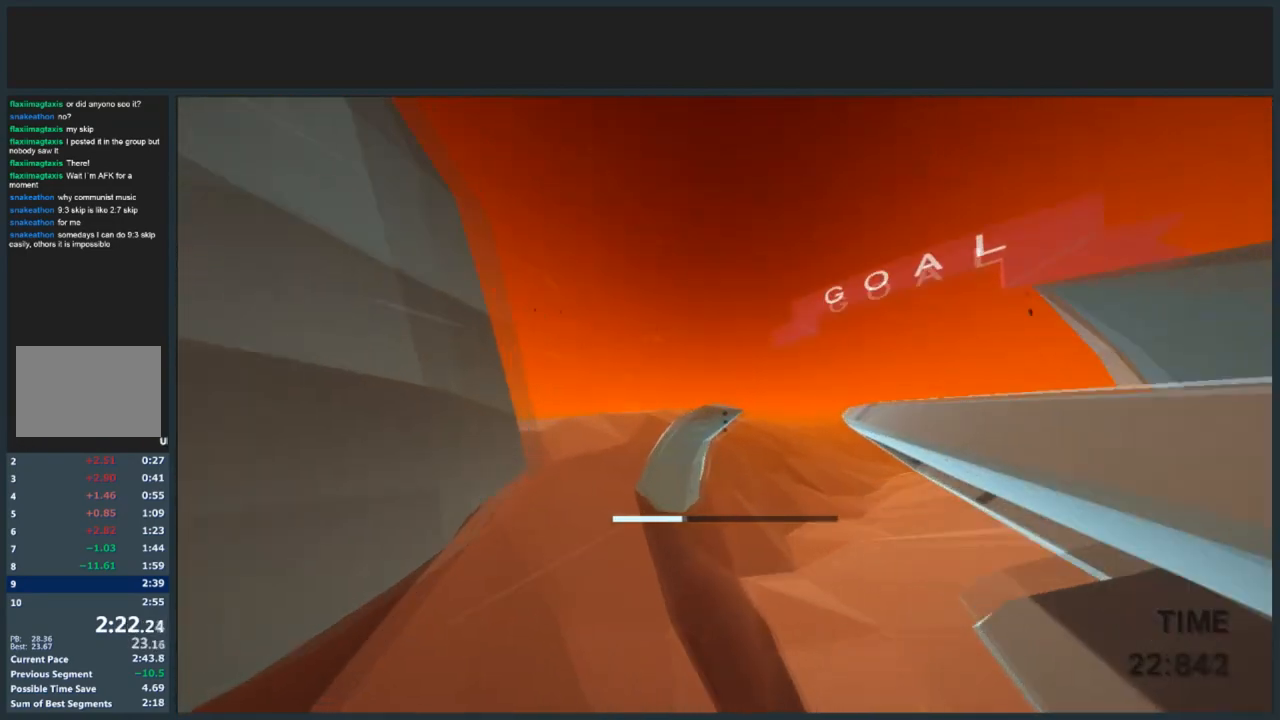
{"keys": ["d", "jump", "w"], "mouse": [], "events": [[200, "mouse_left", "down"], [333, "mouse_left", "up"]]}
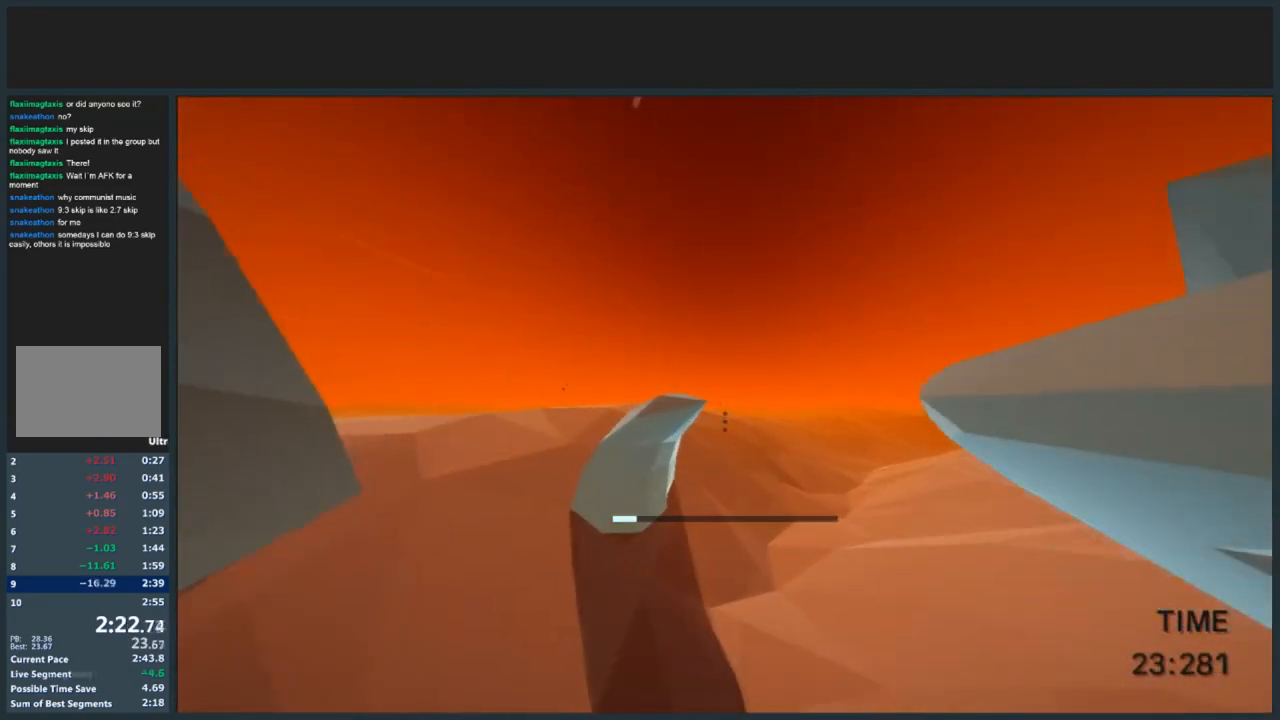
{"keys": [], "mouse": ["left"], "events": [[300, "jump", "up"], [300, "w", "up"], [334, "d", "up"], [501, "mouse_left", "down"]]}
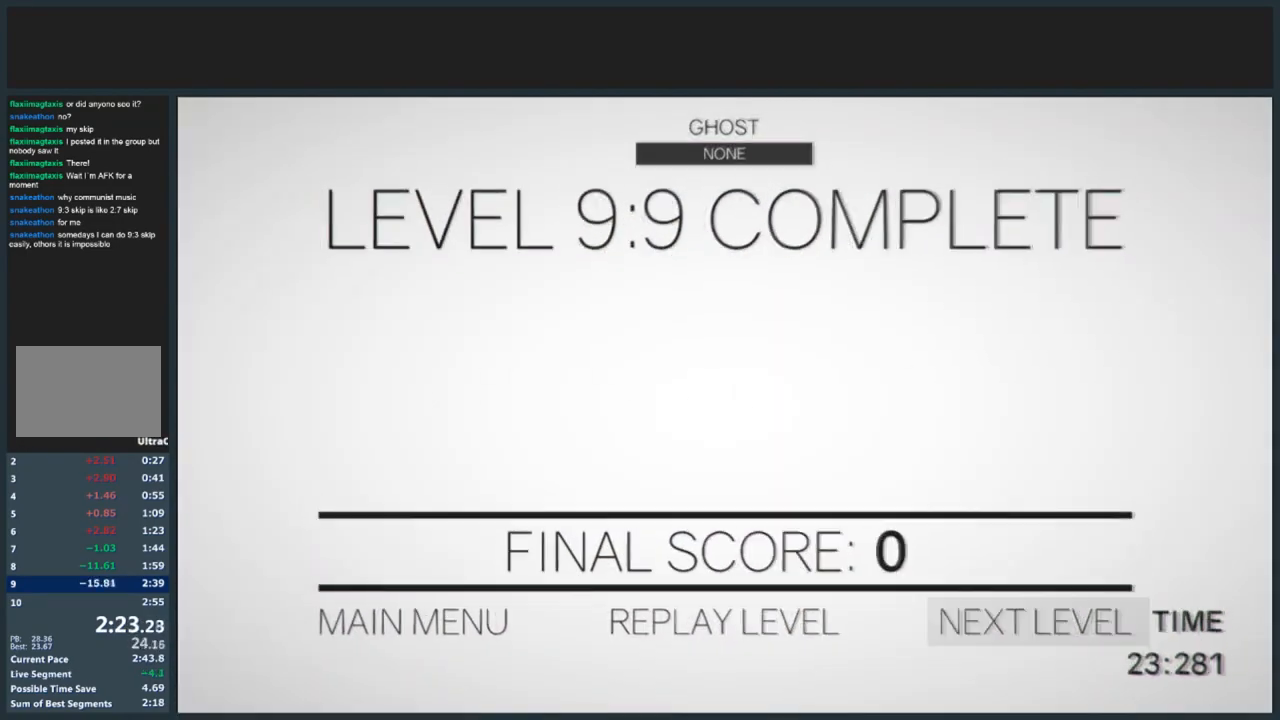
{"keys": [], "mouse": [], "events": [[66, "mouse_left", "up"]]}
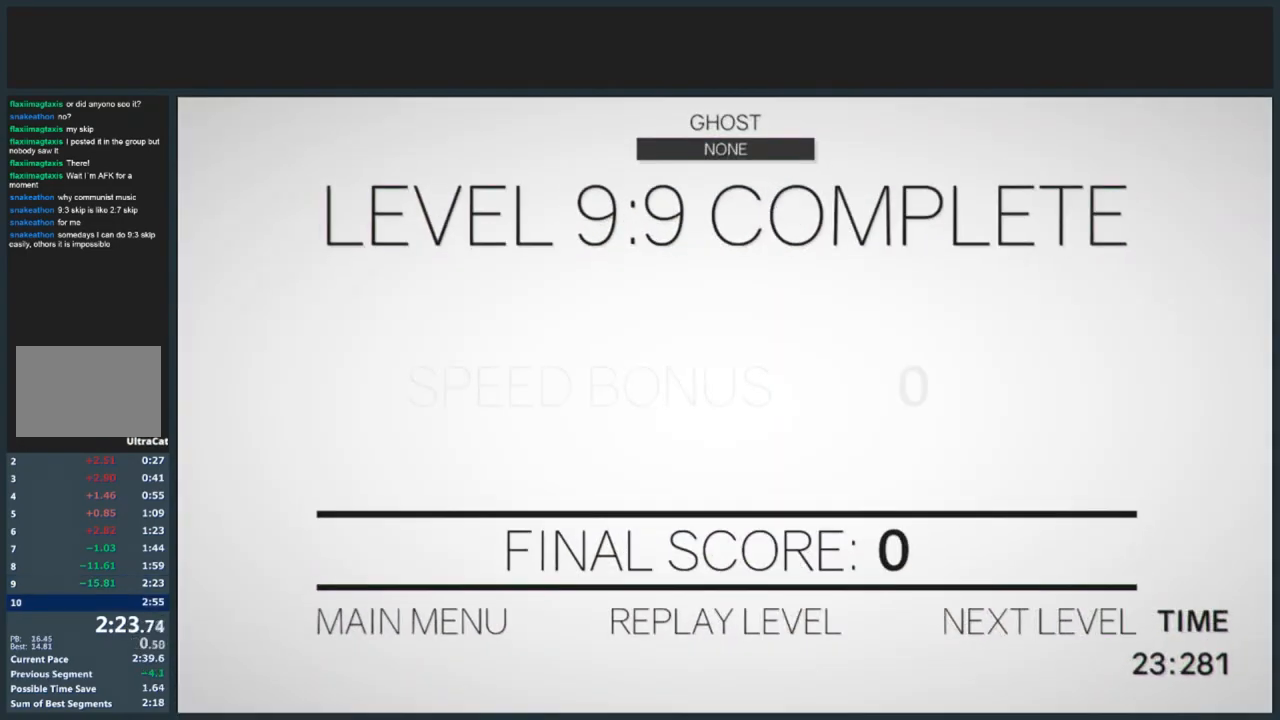
{"keys": ["w"], "mouse": [], "events": [[234, "w", "down"]]}
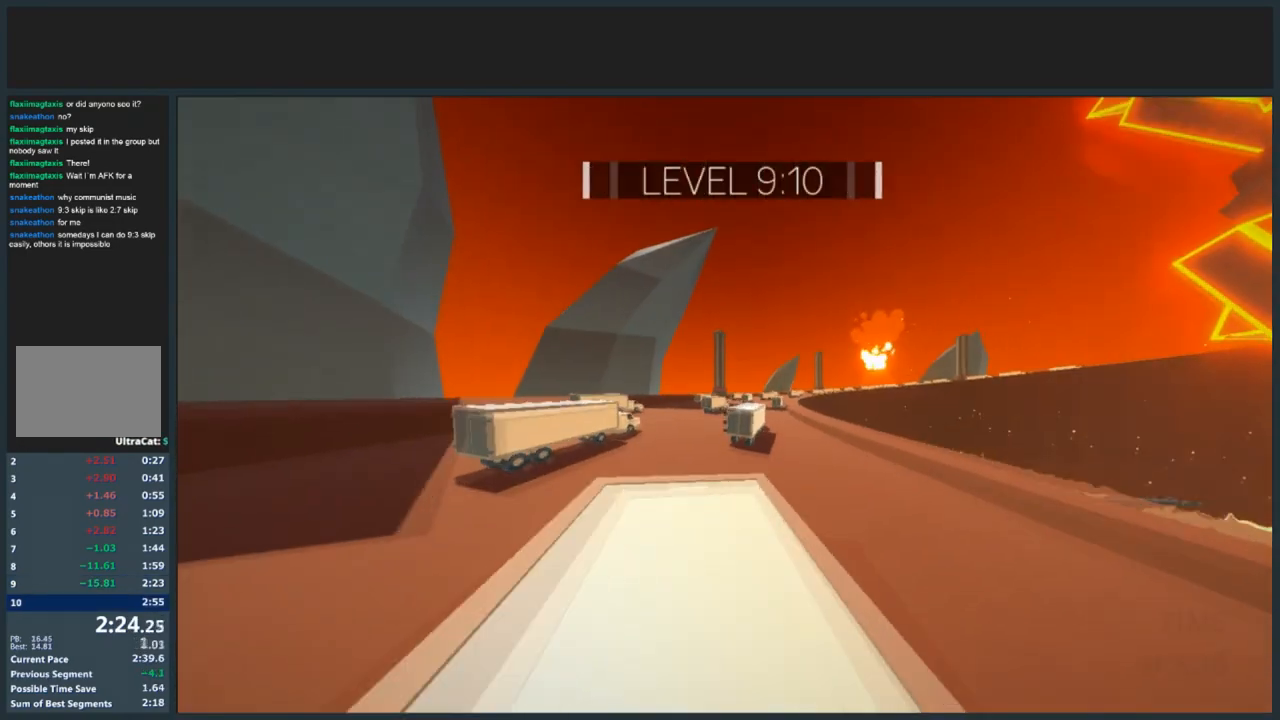
{"keys": ["w"], "mouse": [], "events": [[66, "d", "down"], [100, "jump", "down"], [200, "jump", "up"], [333, "d", "up"]]}
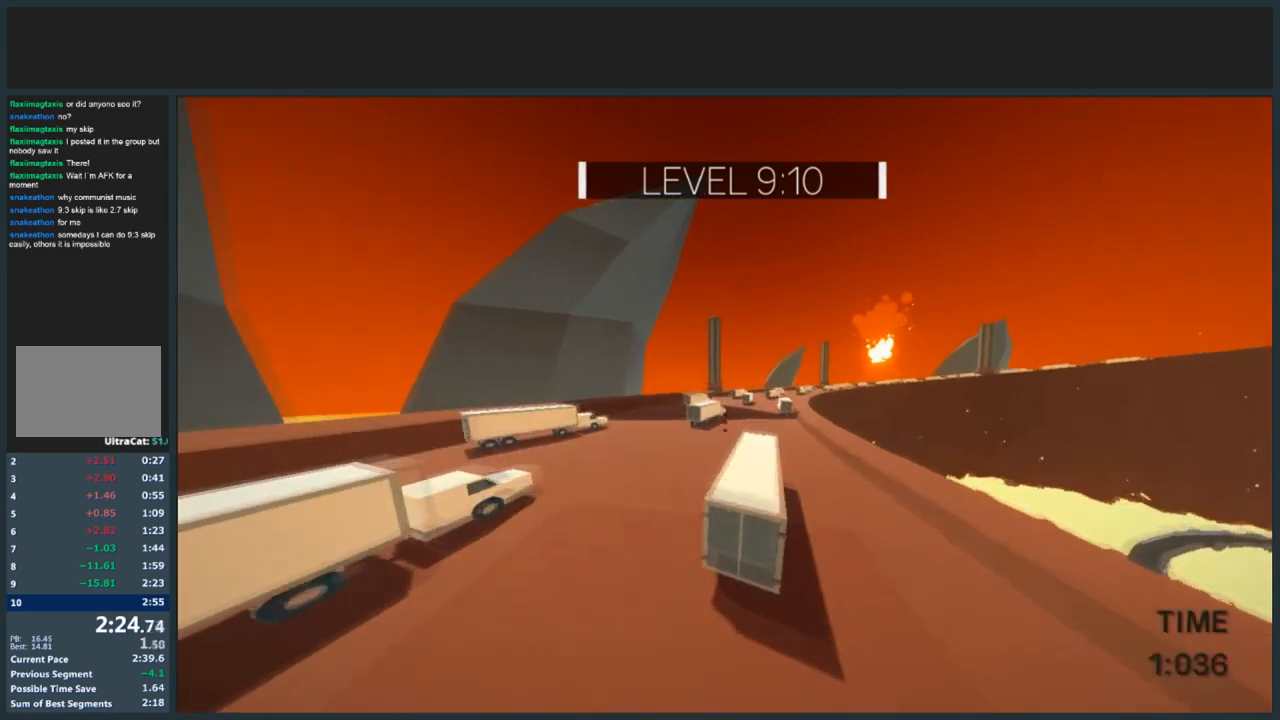
{"keys": ["d", "jump", "w"], "mouse": [], "events": [[67, "d", "down"], [501, "jump", "down"]]}
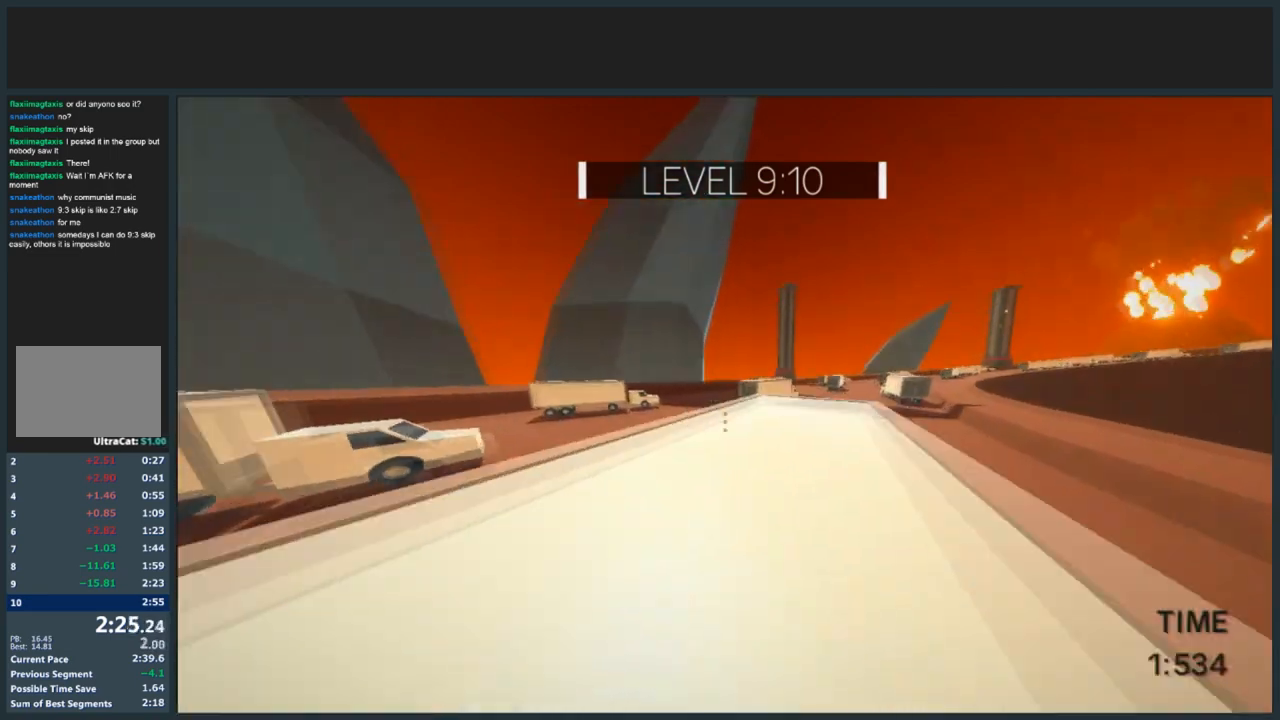
{"keys": ["d", "w"], "mouse": [], "events": [[233, "jump", "up"]]}
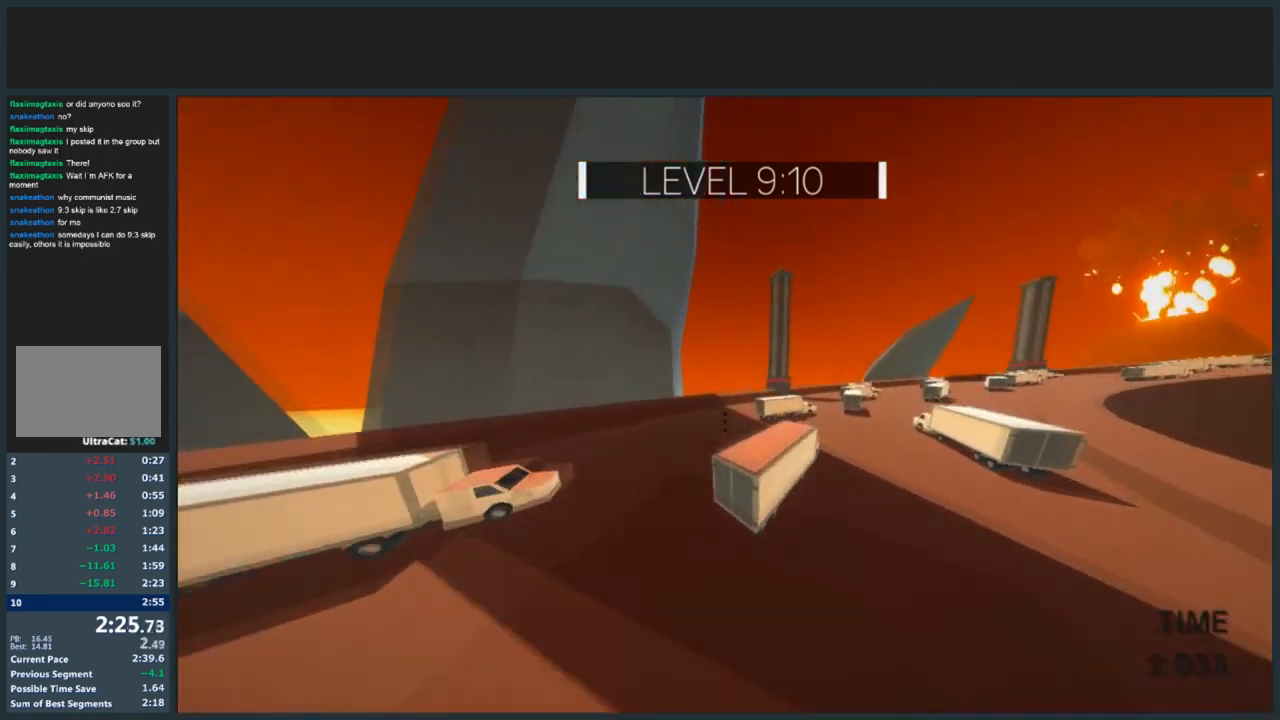
{"keys": ["d", "jump", "w"], "mouse": [], "events": [[100, "d", "up"], [300, "d", "down"], [434, "jump", "down"]]}
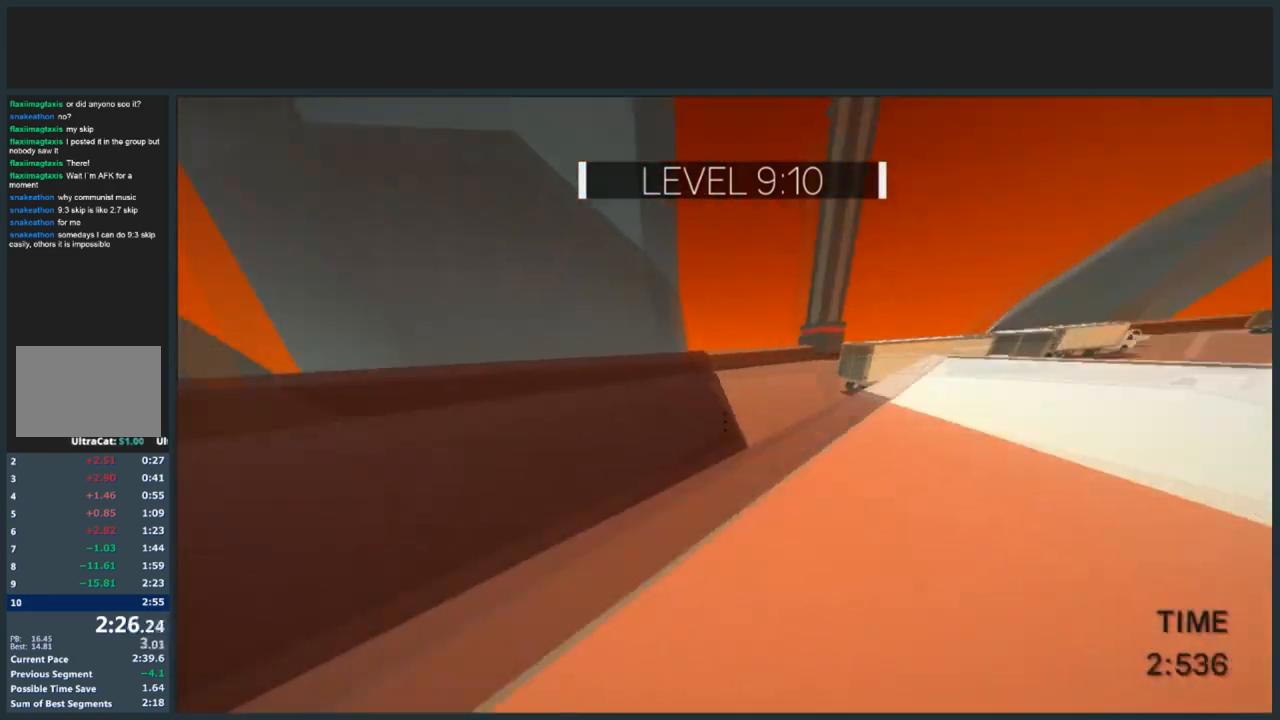
{"keys": ["d", "jump"], "mouse": [], "events": [[166, "w", "up"]]}
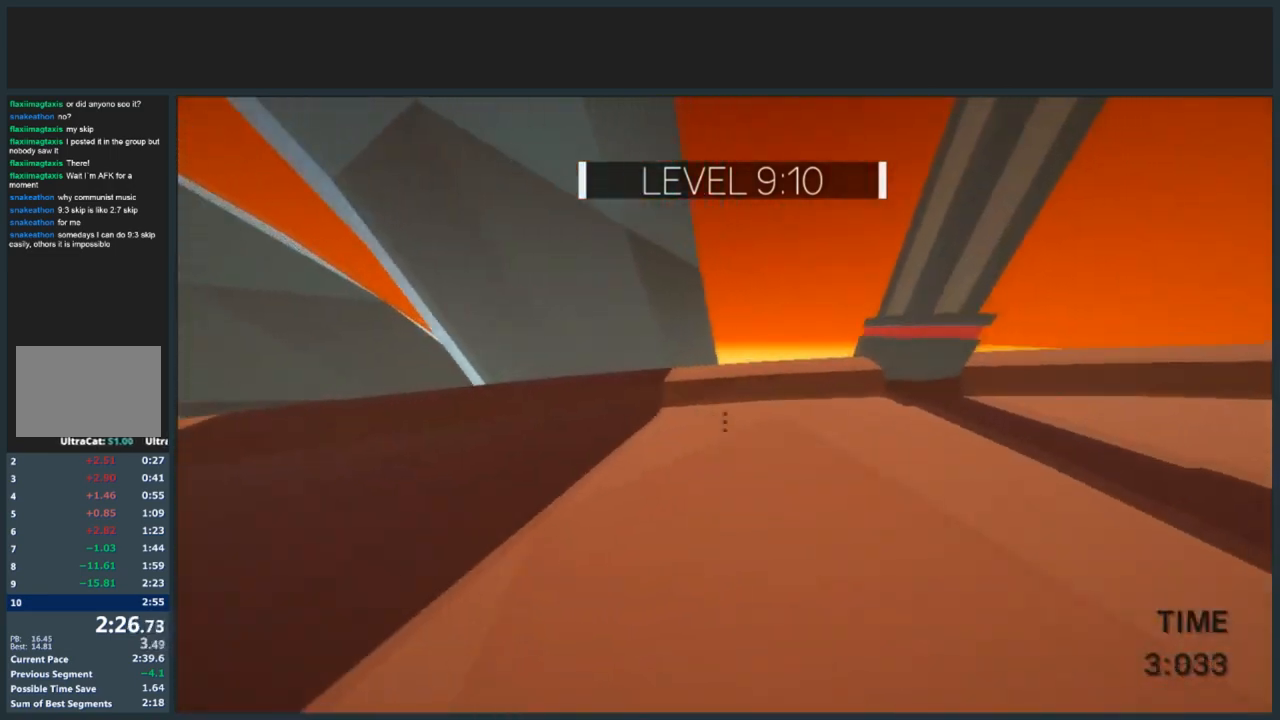
{"keys": ["a", "jump"], "mouse": [], "events": [[200, "d", "up"], [467, "a", "down"]]}
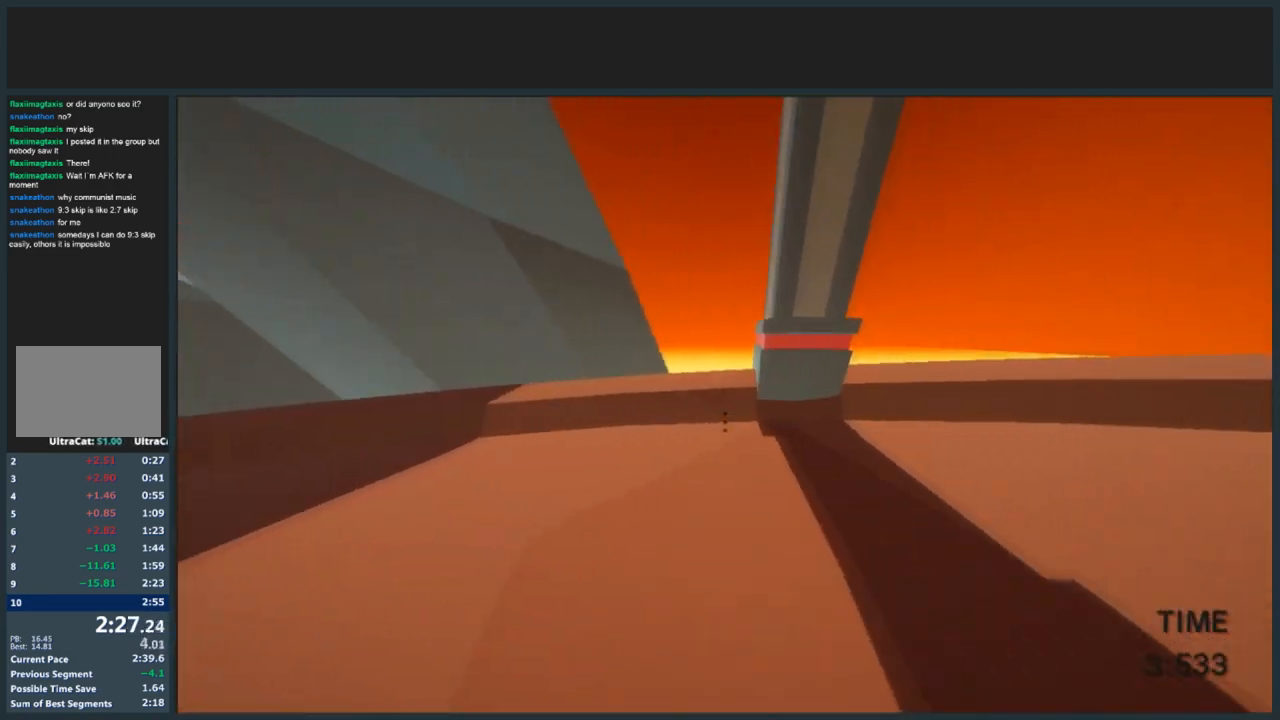
{"keys": ["a", "jump", "w"], "mouse": [], "events": [[66, "w", "down"], [100, "a", "up"], [200, "d", "down"], [233, "mouse_right", "down"], [333, "a", "down"], [400, "d", "up"], [400, "mouse_right", "up"]]}
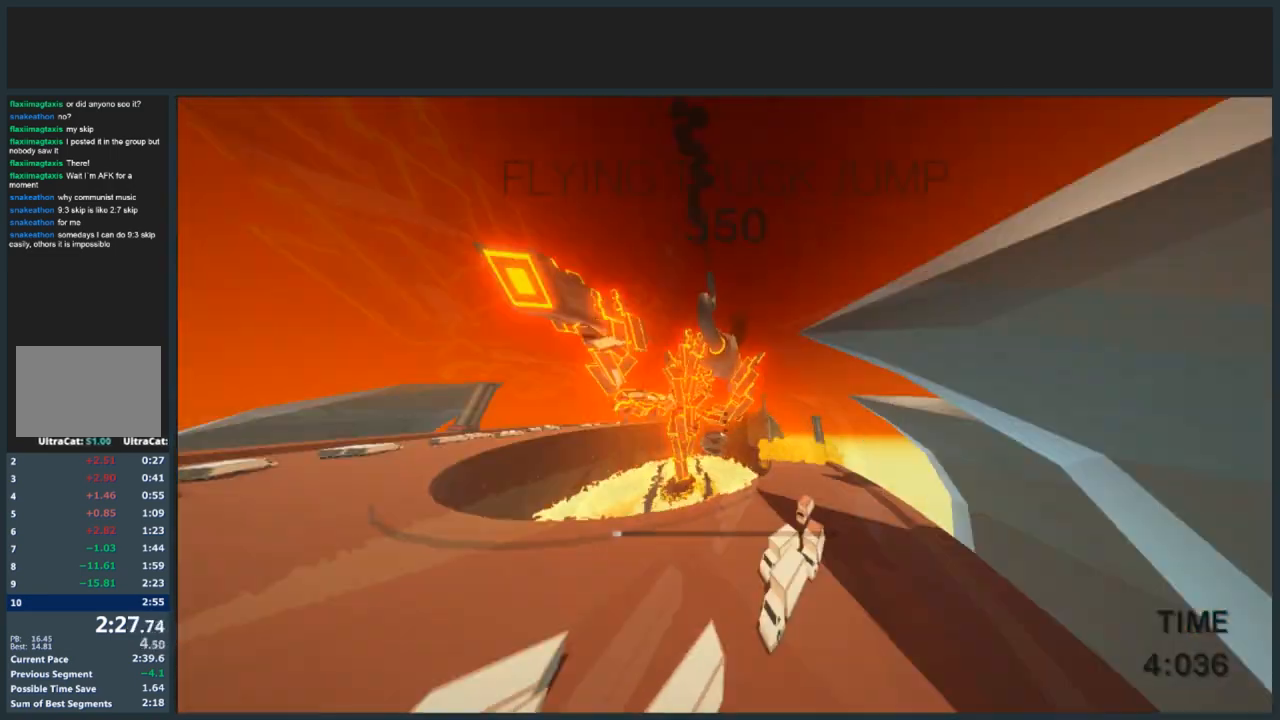
{"keys": ["d", "jump", "w"], "mouse": [], "events": [[400, "a", "up"], [501, "d", "down"]]}
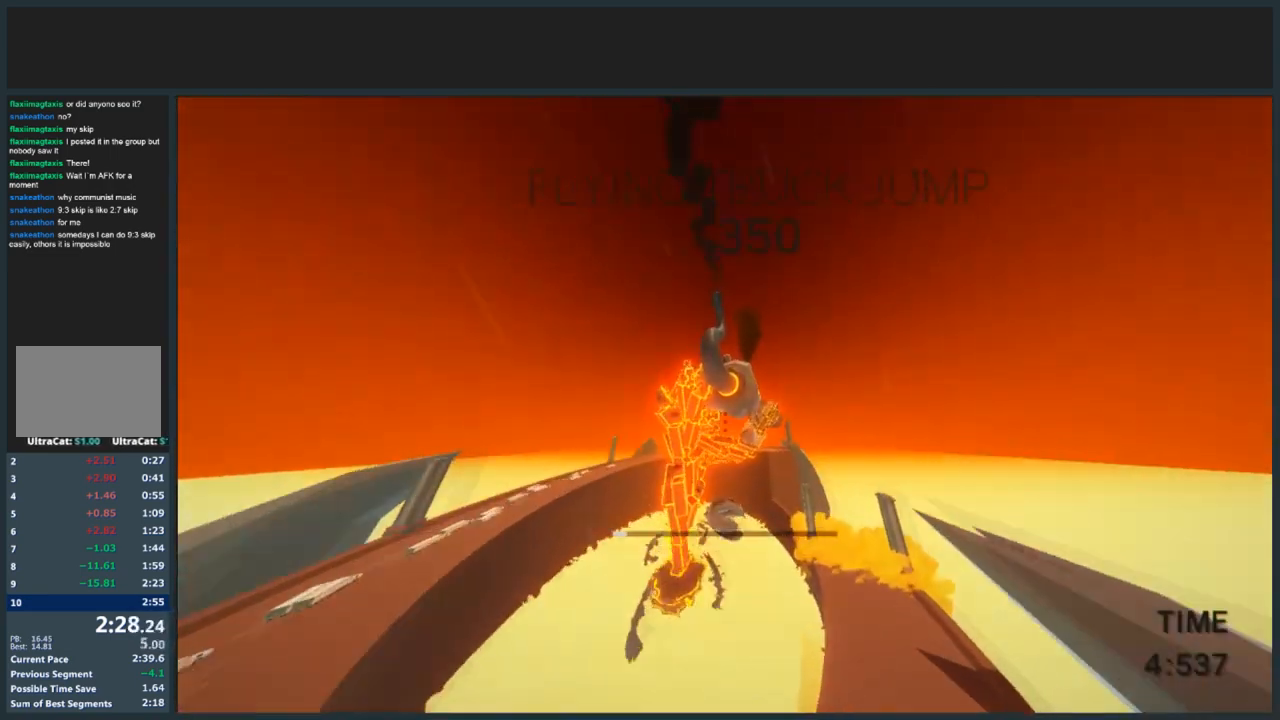
{"keys": ["d", "jump", "w"], "mouse": [], "events": []}
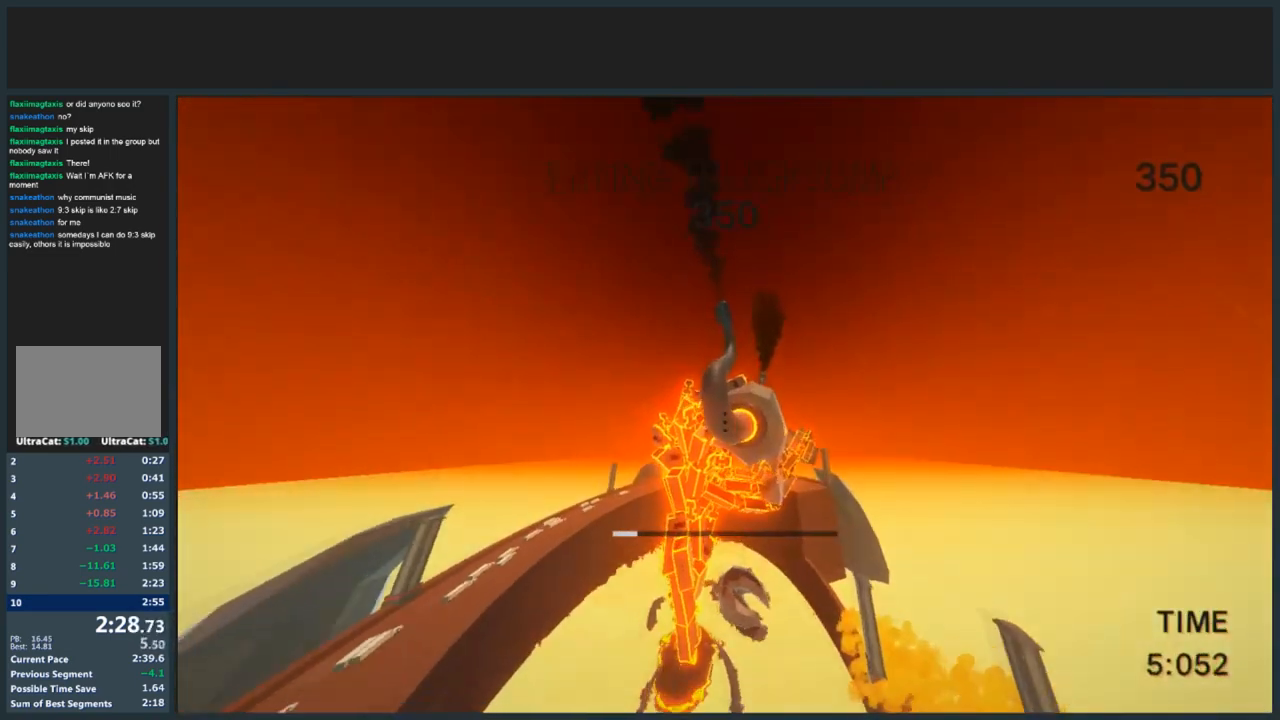
{"keys": ["d", "jump", "w"], "mouse": [], "events": []}
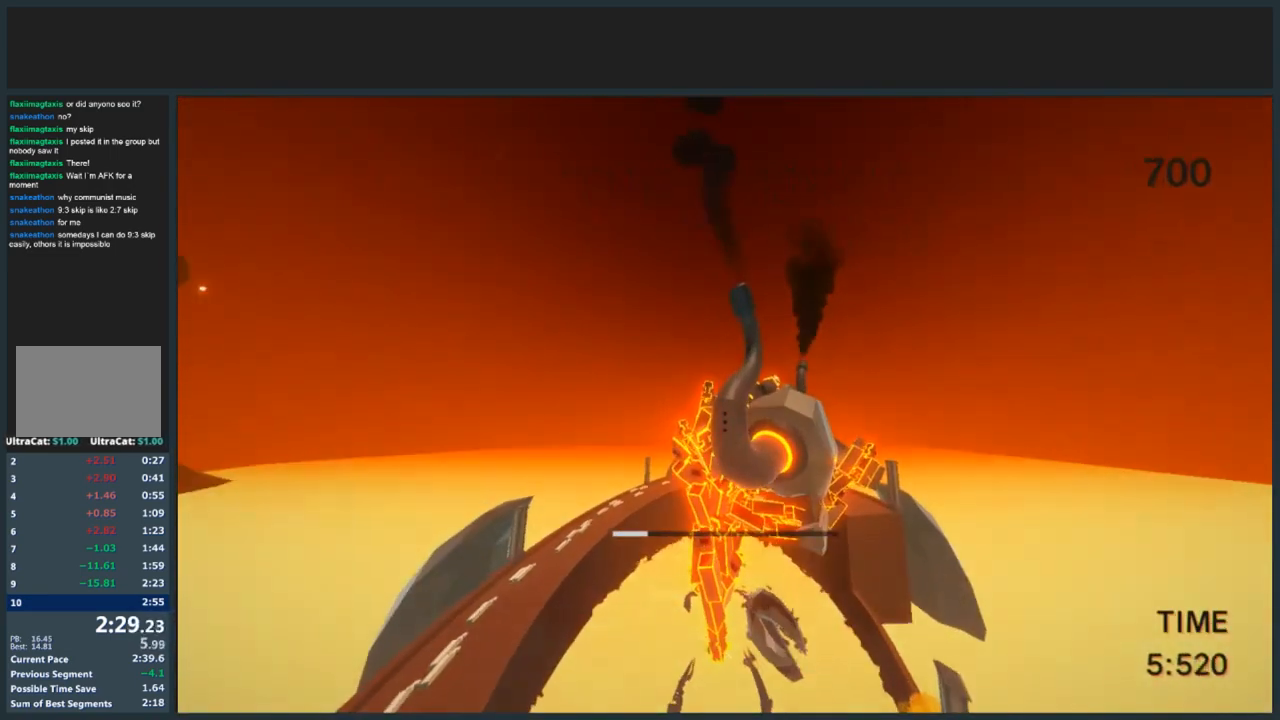
{"keys": ["d", "jump", "w"], "mouse": [], "events": []}
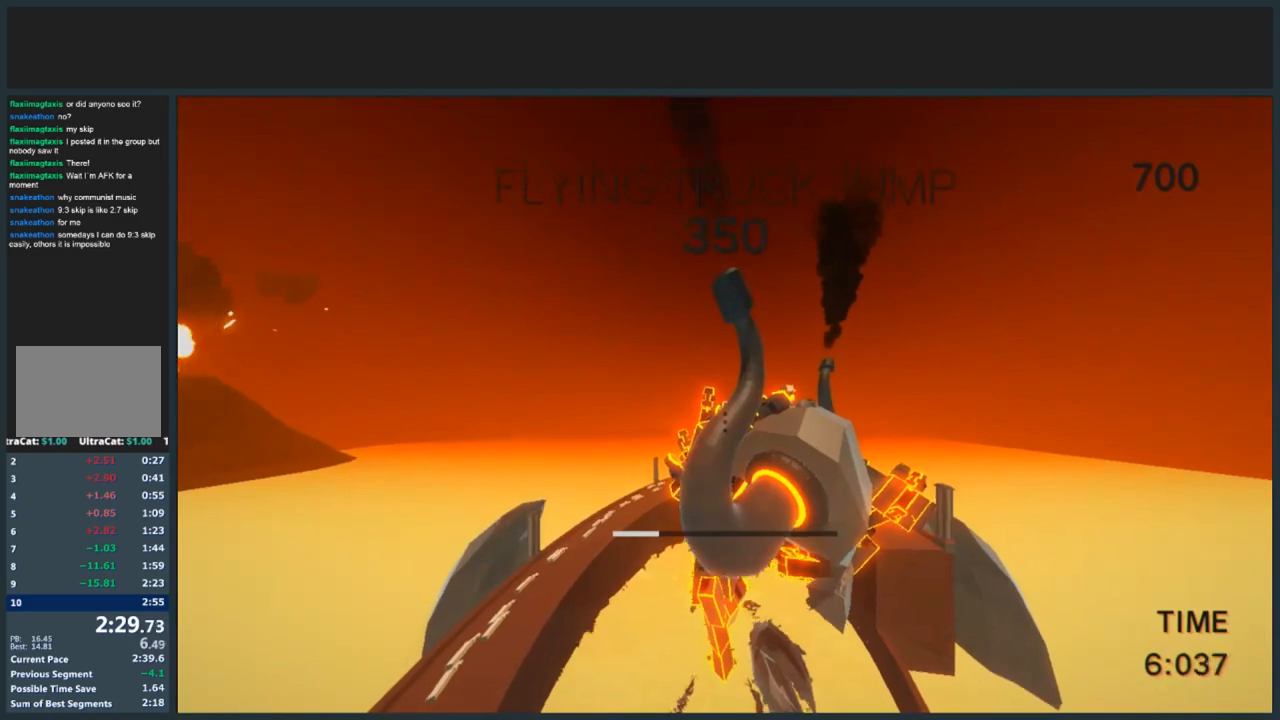
{"keys": ["d", "jump", "w"], "mouse": [], "events": []}
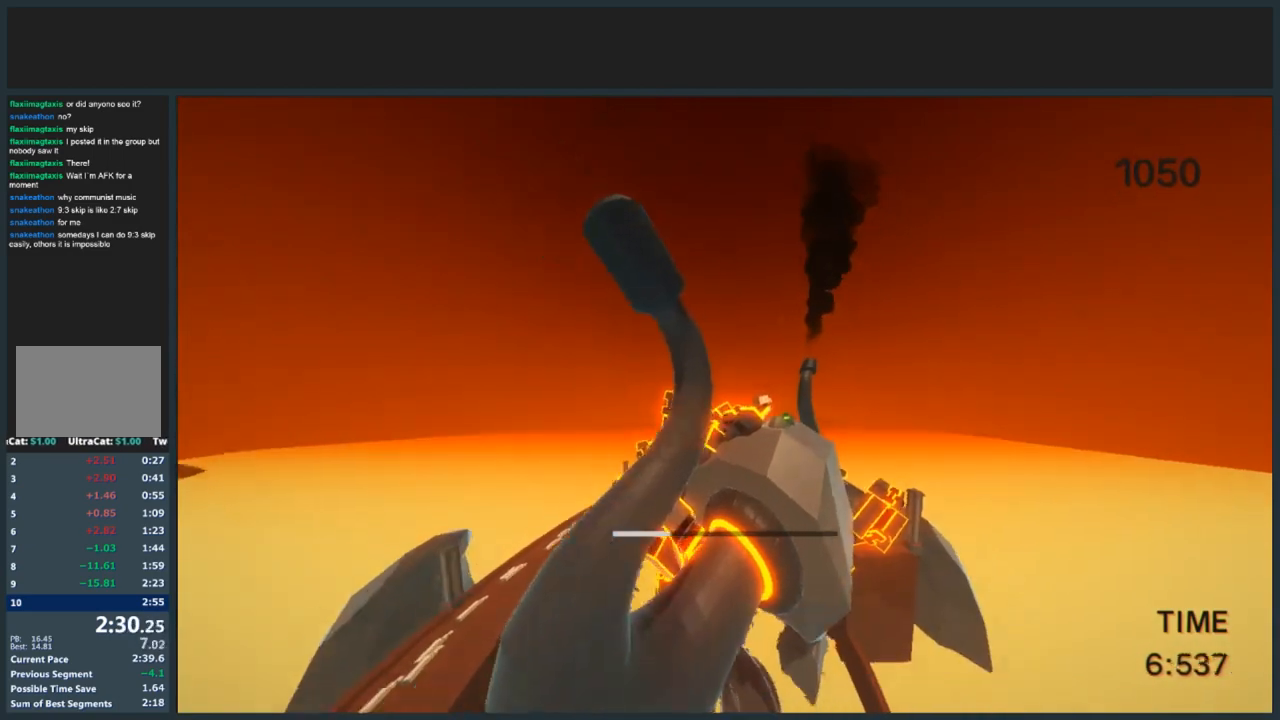
{"keys": ["jump", "w"], "mouse": [], "events": [[433, "d", "up"]]}
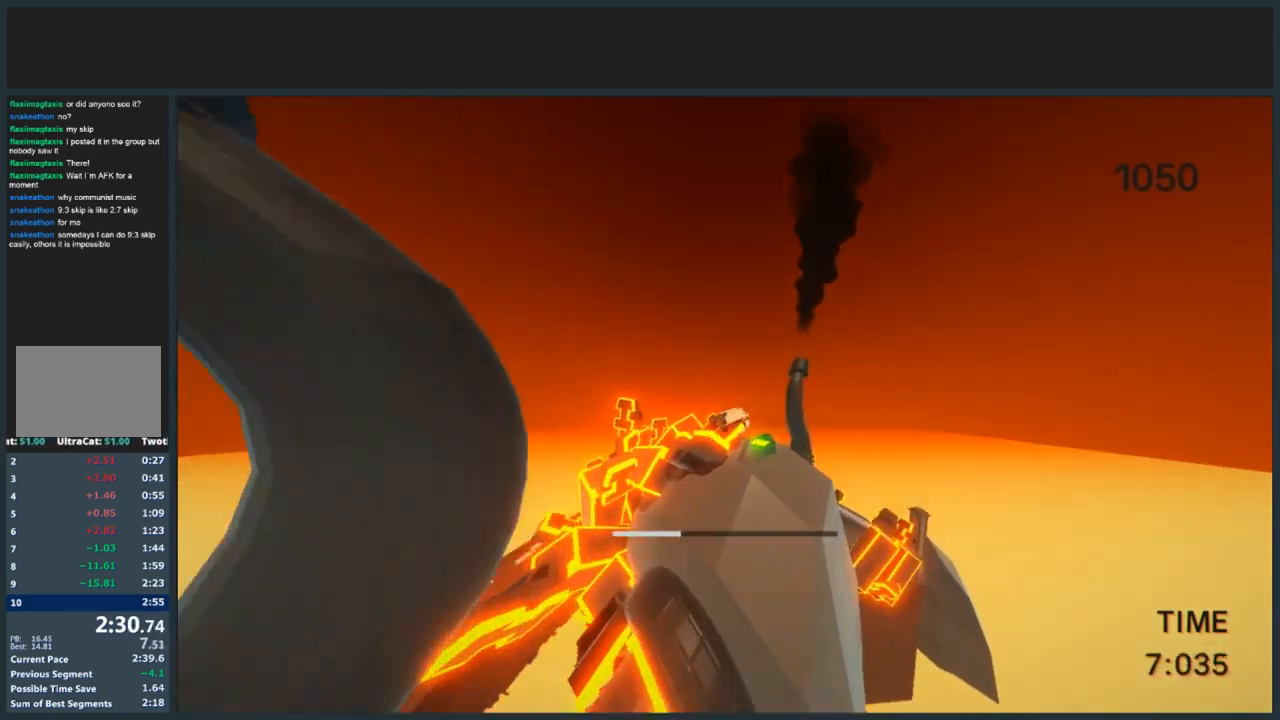
{"keys": ["a", "jump"], "mouse": [], "events": [[33, "w", "up"], [434, "a", "down"]]}
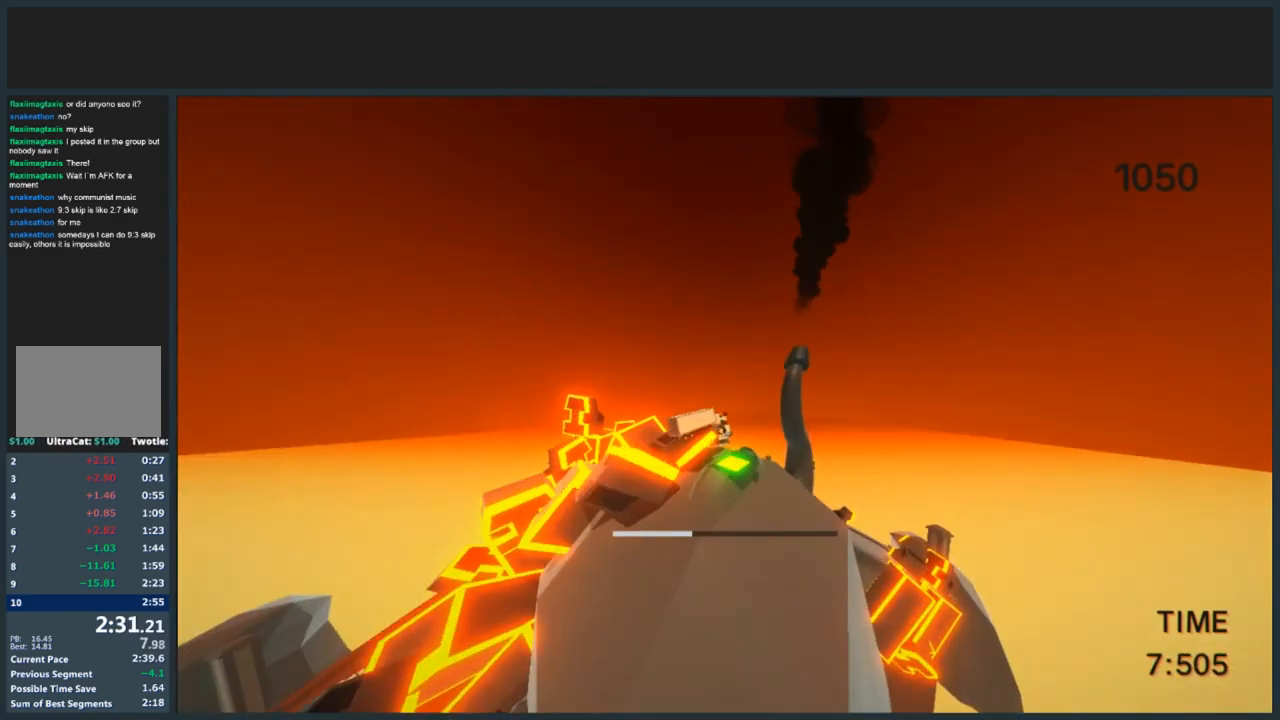
{"keys": ["a", "jump"], "mouse": [], "events": [[67, "s", "down"], [267, "mouse_left", "down"], [367, "mouse_left", "up"], [367, "s", "up"], [434, "s", "down"], [501, "s", "up"]]}
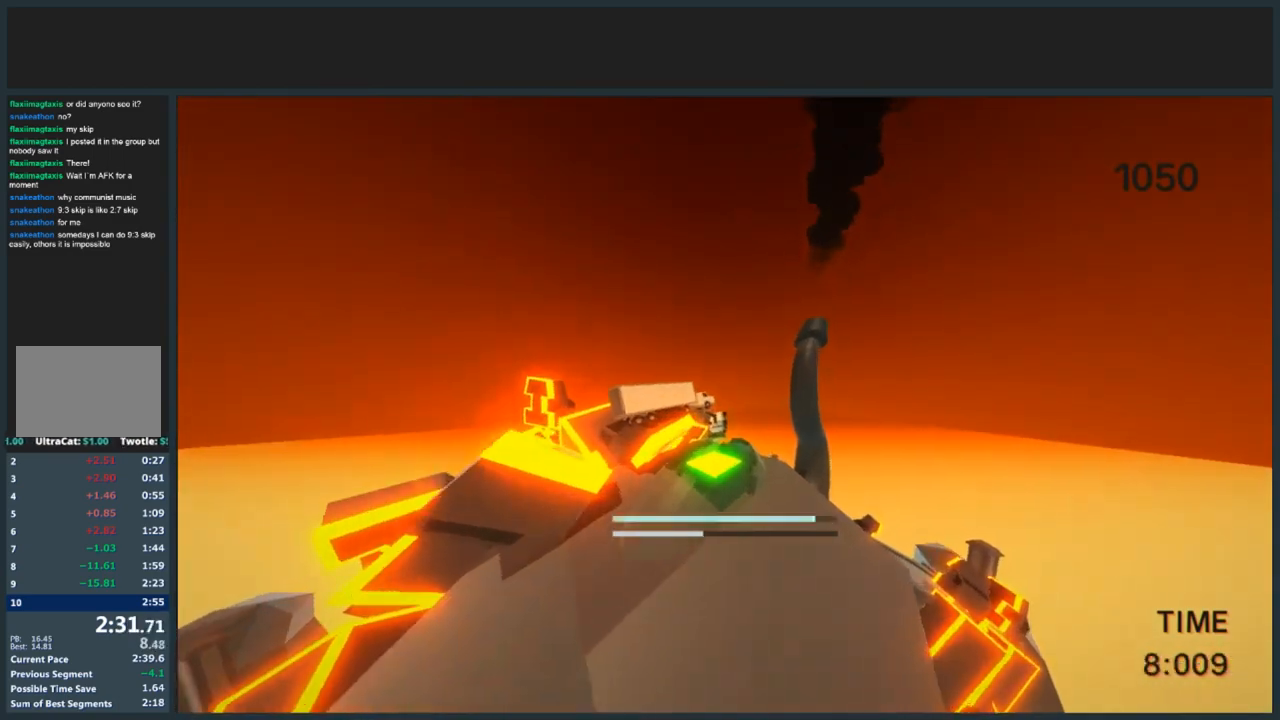
{"keys": ["a", "jump"], "mouse": [], "events": [[33, "a", "up"], [233, "a", "down"], [233, "s", "down"], [367, "a", "up"], [400, "s", "up"], [500, "a", "down"]]}
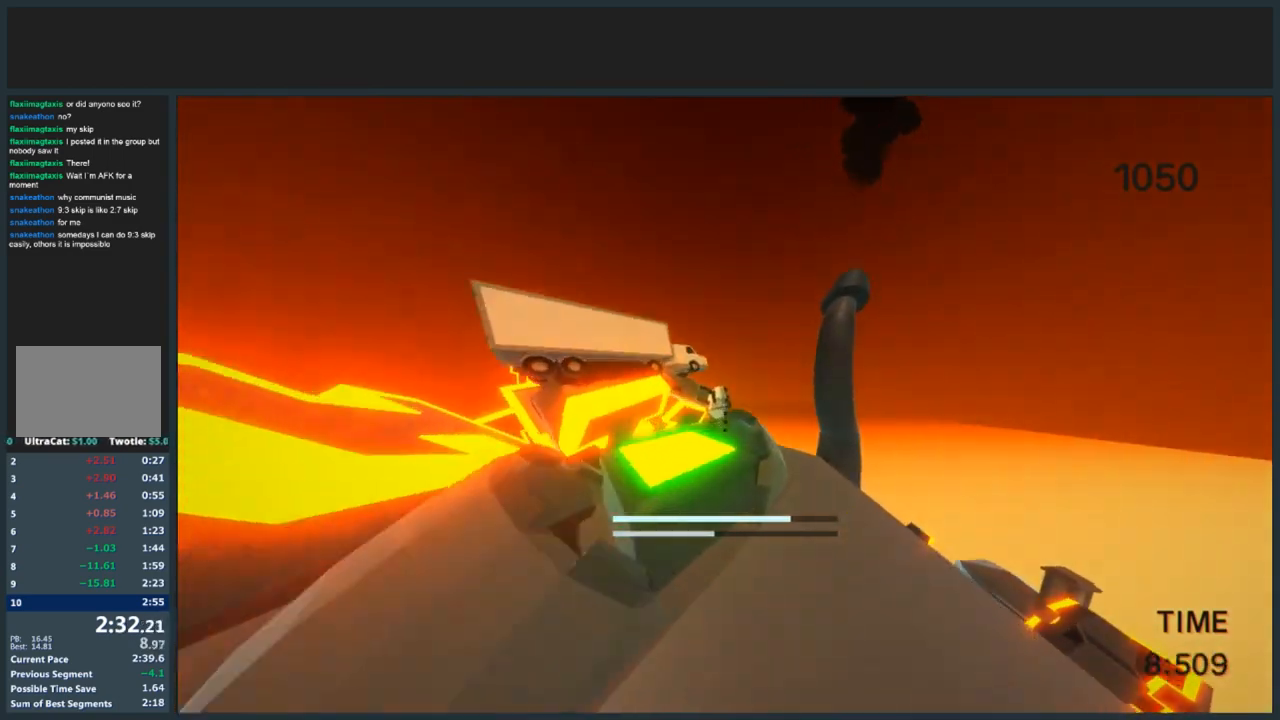
{"keys": ["a", "jump"], "mouse": [], "events": [[134, "w", "down"], [200, "mouse_left", "down"], [234, "mouse_left", "up"], [434, "w", "up"]]}
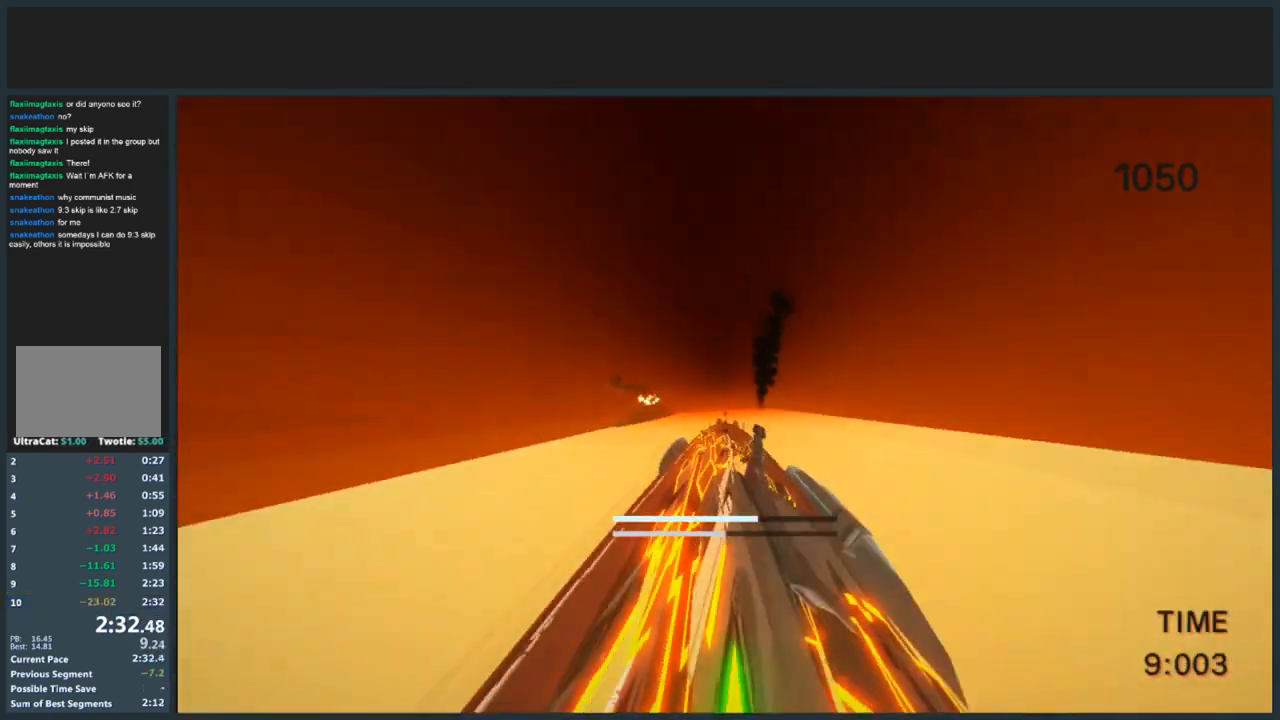
{"keys": [], "mouse": [], "events": [[166, "jump", "up"], [267, "a", "up"]]}